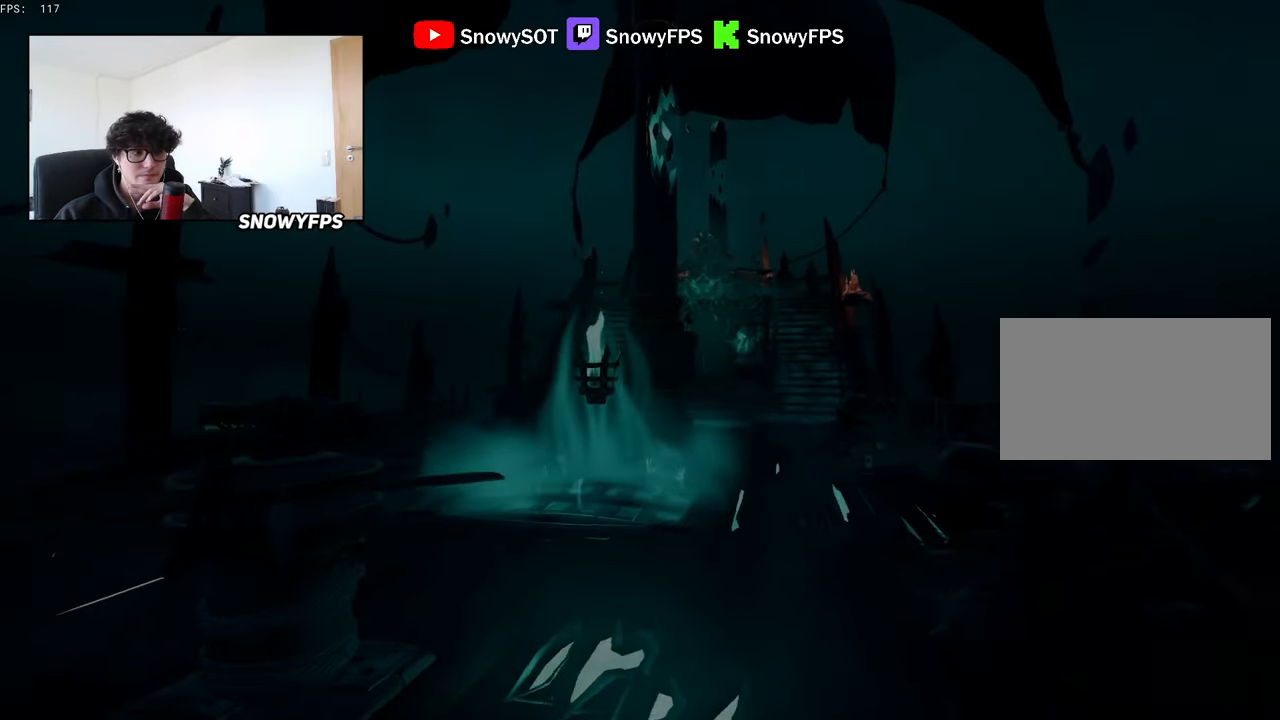
Gameplay with keyboard and mouse; each line is a JSON object with the keys and mouse buttons held at the frame after it. "events" lists presses ("down") and releases ("up") of "1", "2", "3", "4", "5", "a", "alt", "c", "caps_lock", "ctrl", "d", "e", "f", "g", "q", "r", "s", "shift", "space", "t", "tab", "v", "w", "x", "z", "mouse_left", "mouse_wheel" and "mouse_right" between this image and that frame as [ms after this image, input, new state], when the widget could be followed in between. "mouse_left", "mouse_wheel", "mouse_right" = the "left", "wheel", "right" buttons of the "mouse" list. No other keys are recorded. "wheel" means that the mouse wheel is clicked or scrolled. "mouse_move" is the direction in which the mouse moves at that frame (one of eight, or "still"), when it could be read.
{"keys": ["w"], "mouse": [], "mouse_move": "still", "events": [[216, "d", "down"], [216, "shift", "up"], [266, "space", "down"], [400, "space", "up"], [500, "d", "up"]]}
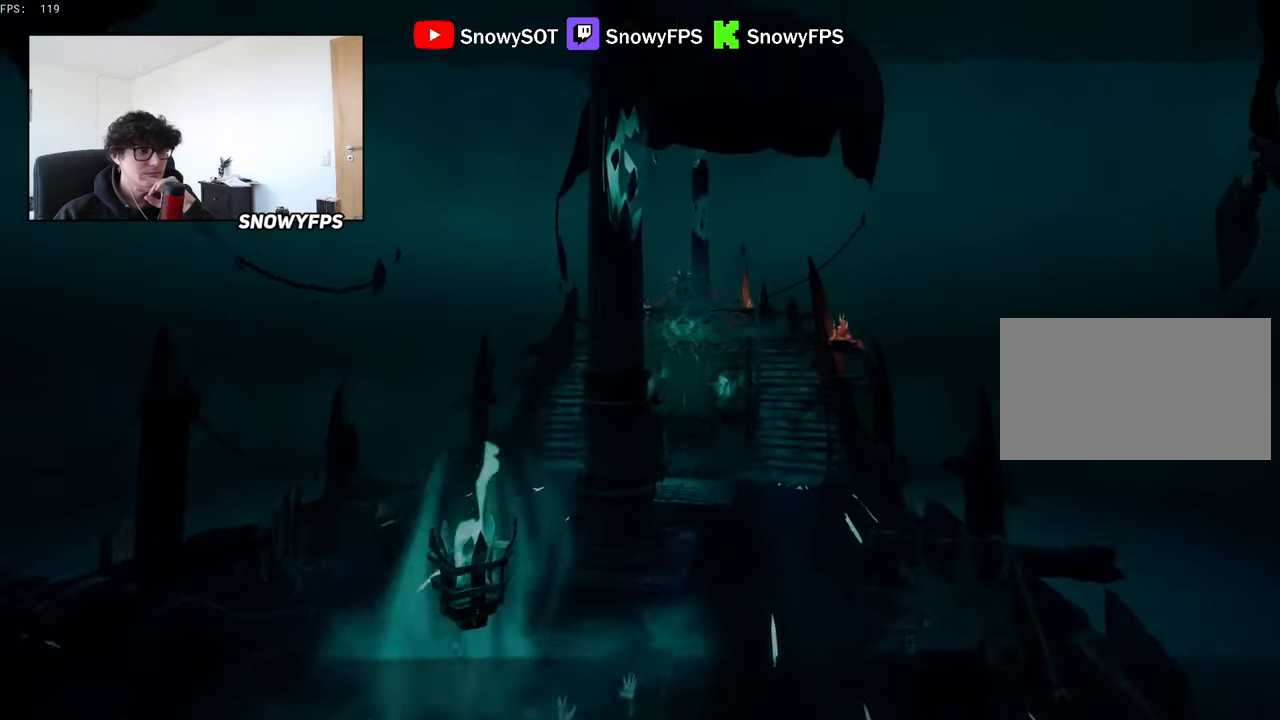
{"keys": ["w"], "mouse": [], "mouse_move": "still", "events": []}
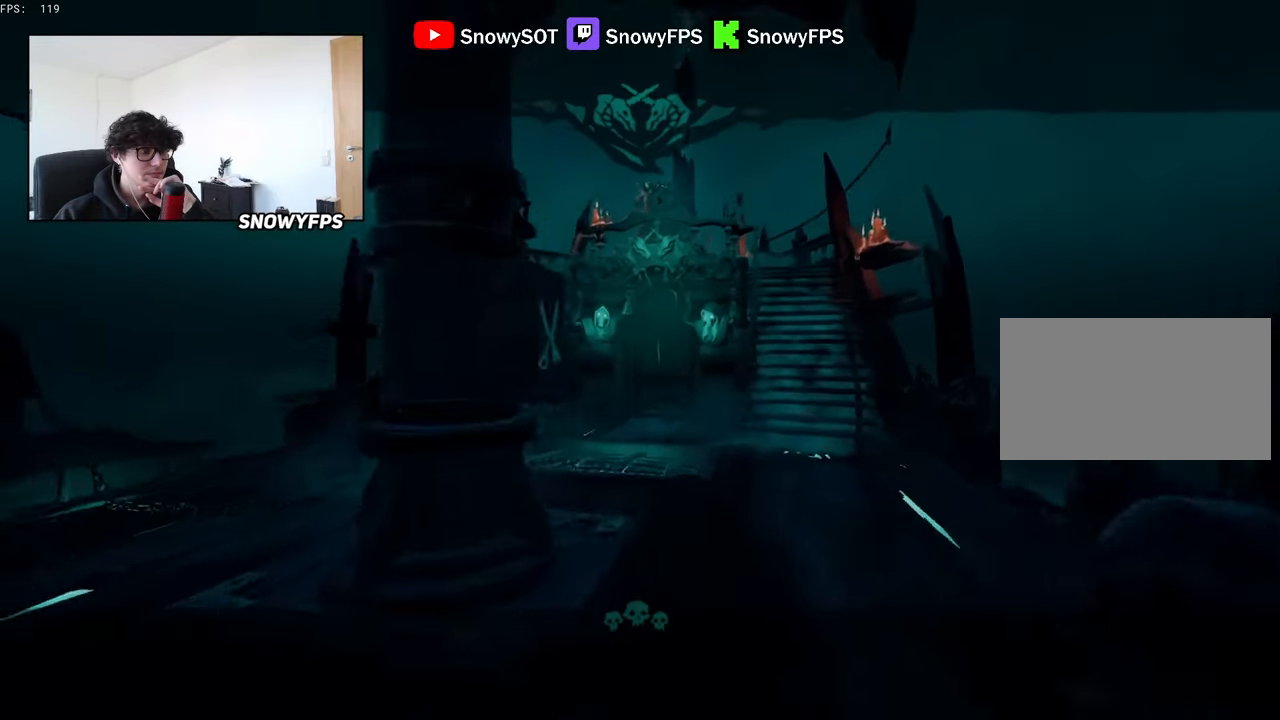
{"keys": ["a", "w"], "mouse": [], "mouse_move": "still", "events": [[483, "a", "down"]]}
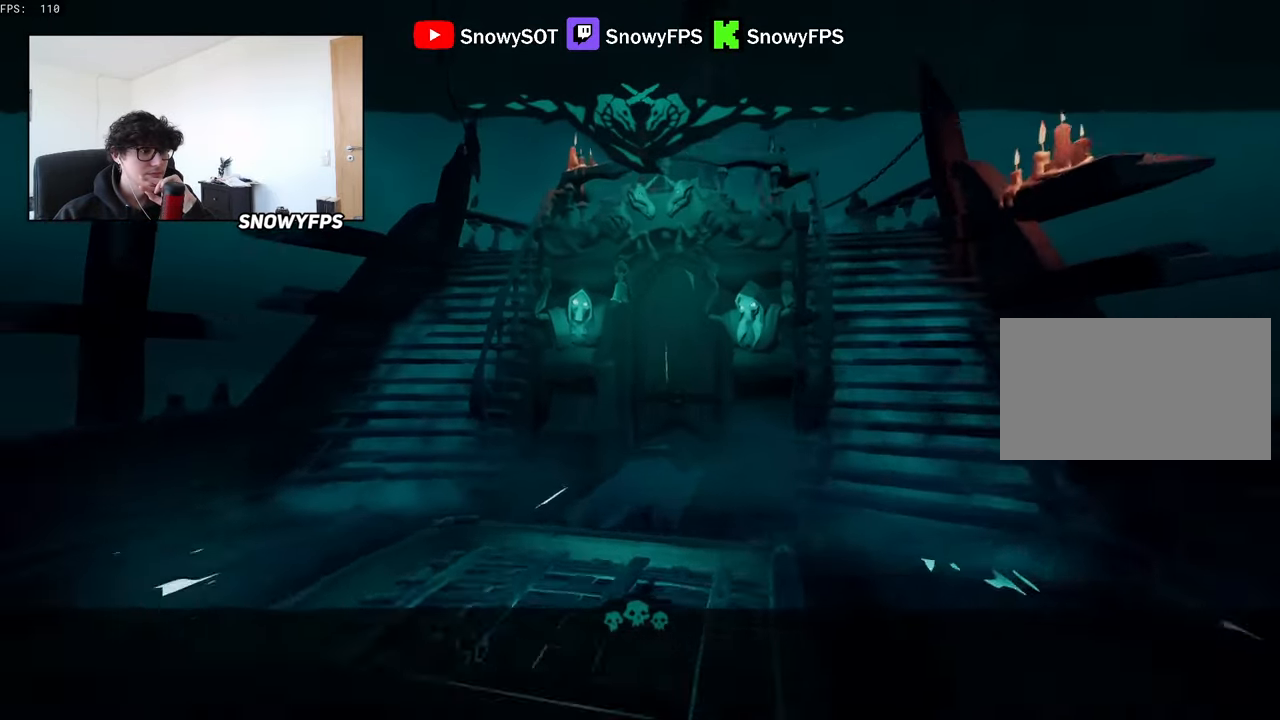
{"keys": ["space", "w"], "mouse": [], "mouse_move": "still", "events": [[316, "a", "up"], [450, "space", "down"]]}
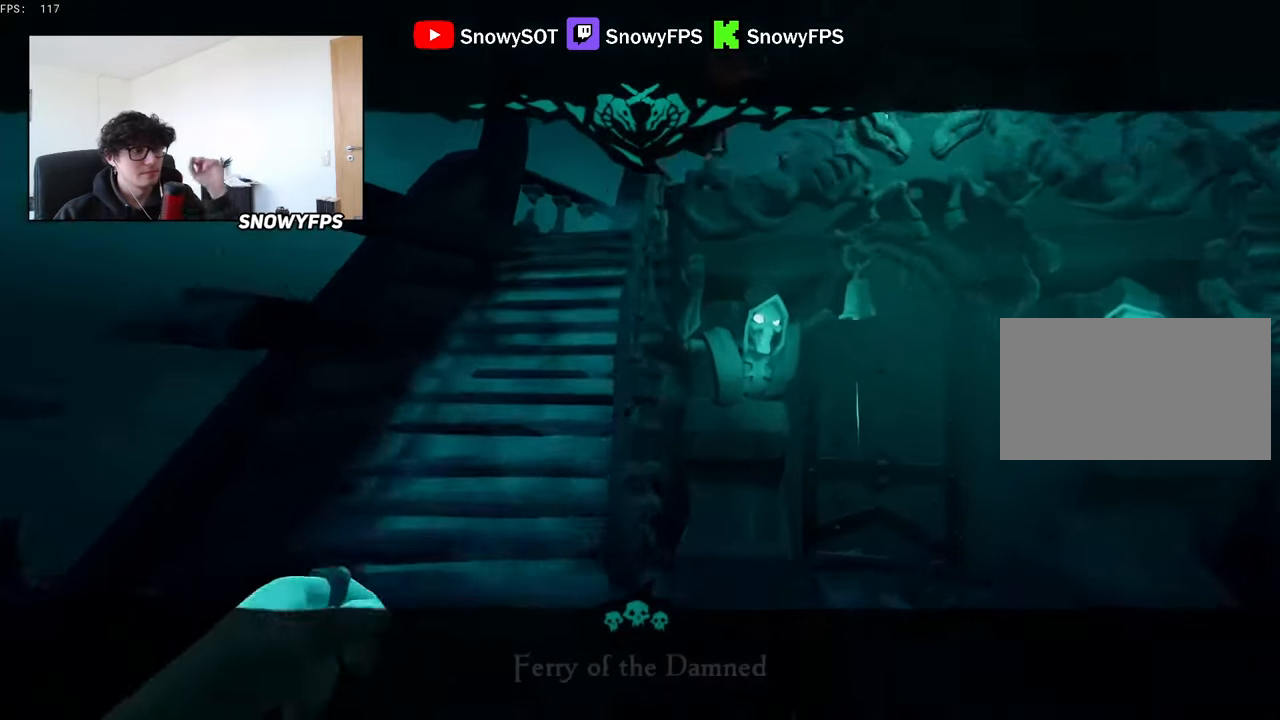
{"keys": ["w"], "mouse": [], "mouse_move": "right", "events": [[83, "a", "down"], [83, "space", "up"], [233, "a", "up"]]}
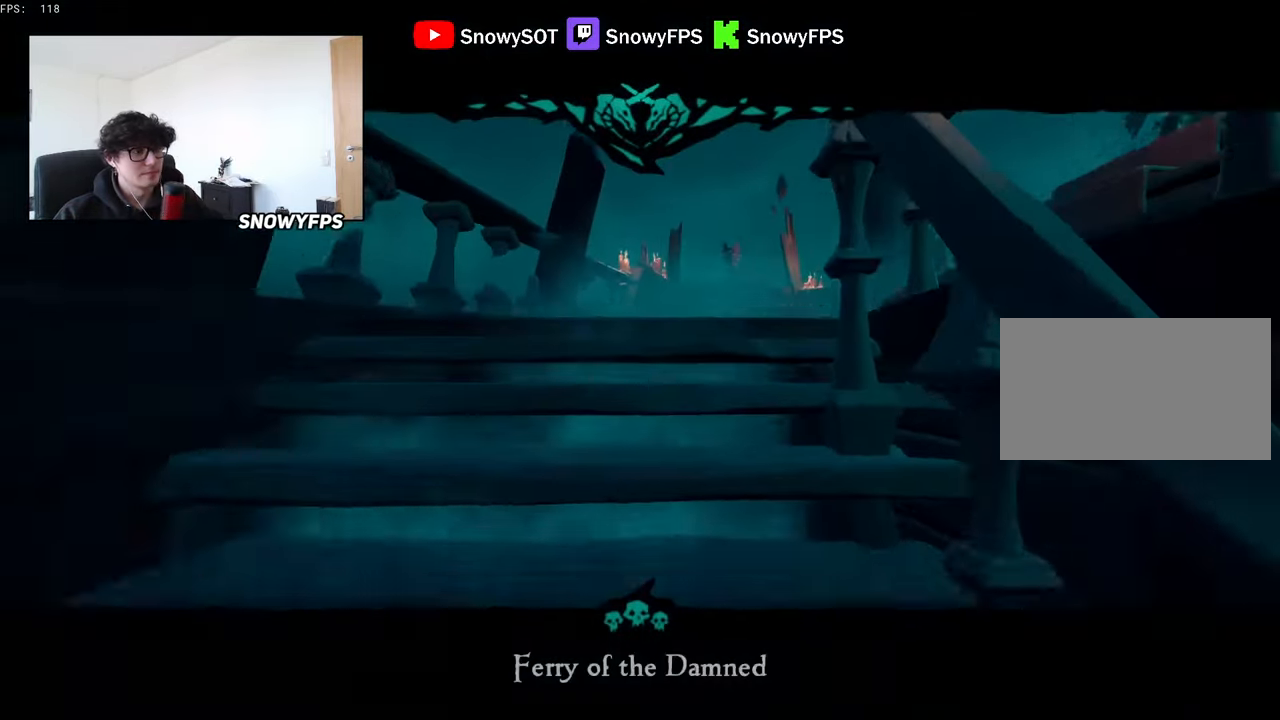
{"keys": ["w"], "mouse": [], "mouse_move": "down", "events": [[150, "w", "up"], [350, "space", "down"], [433, "w", "down"], [483, "space", "up"]]}
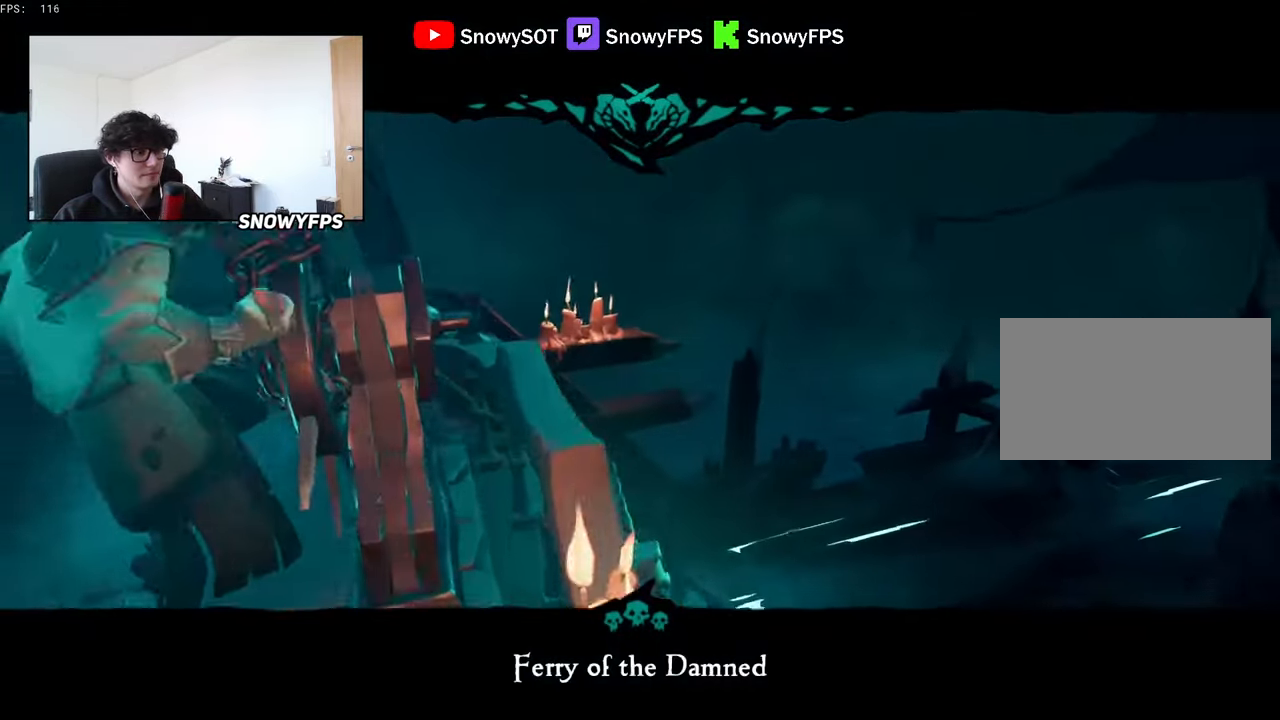
{"keys": ["shift", "w"], "mouse": [], "mouse_move": "down-left", "events": [[400, "shift", "down"]]}
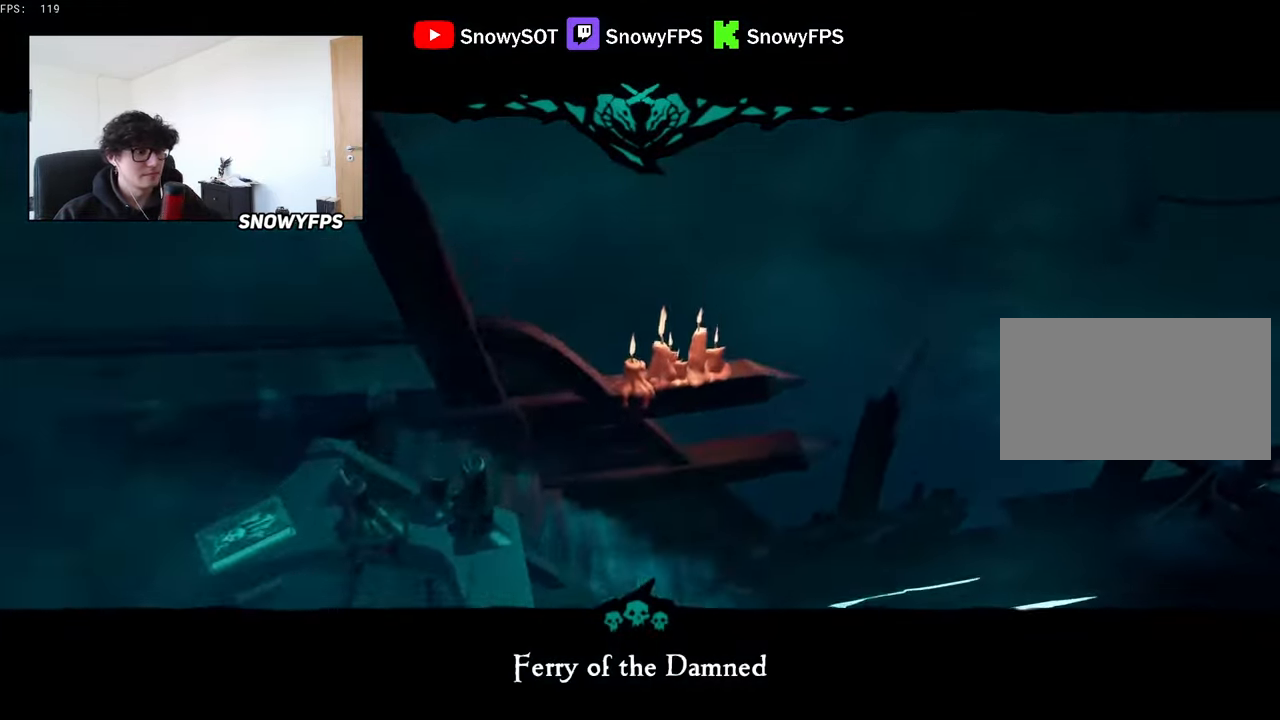
{"keys": [], "mouse": [], "mouse_move": "up", "events": [[50, "d", "down"], [50, "shift", "up"], [283, "w", "up"], [383, "tab", "down"], [416, "d", "up"], [466, "tab", "up"]]}
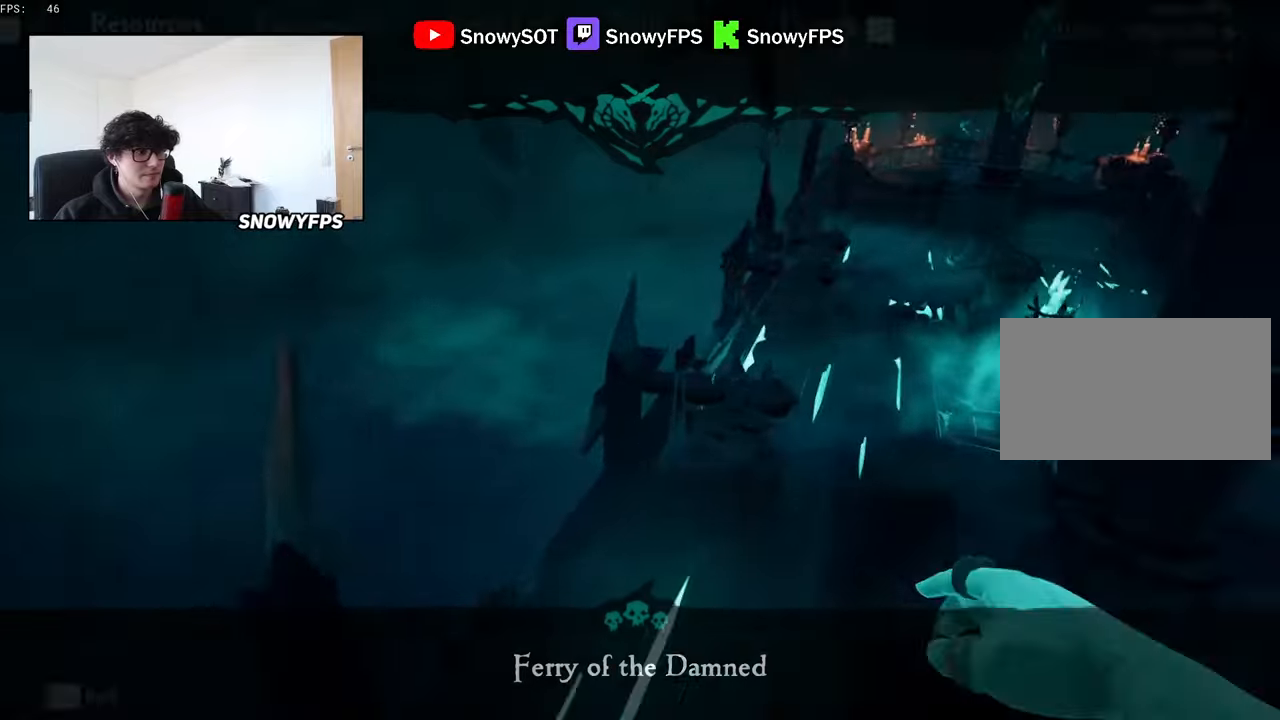
{"keys": [], "mouse": [], "mouse_move": "left", "events": []}
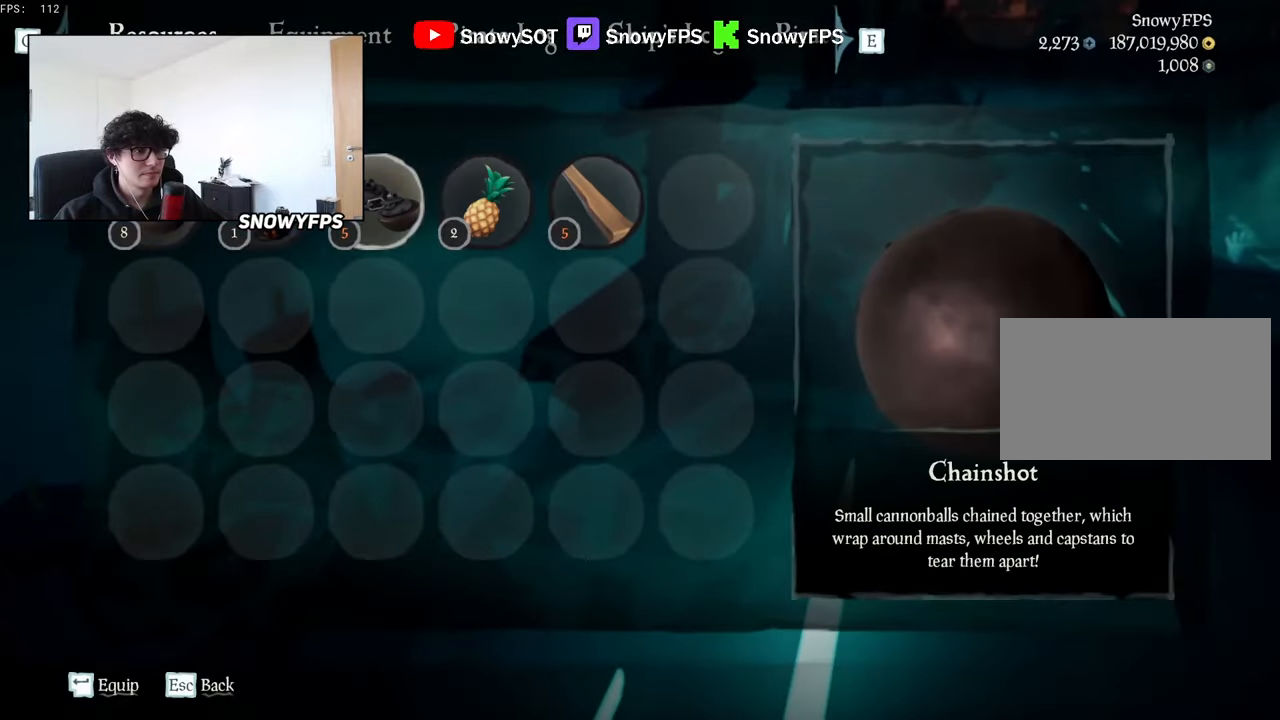
{"keys": ["shift", "w"], "mouse": [], "mouse_move": "up-right", "events": [[66, "tab", "down"], [166, "tab", "up"], [266, "w", "down"], [400, "shift", "down"]]}
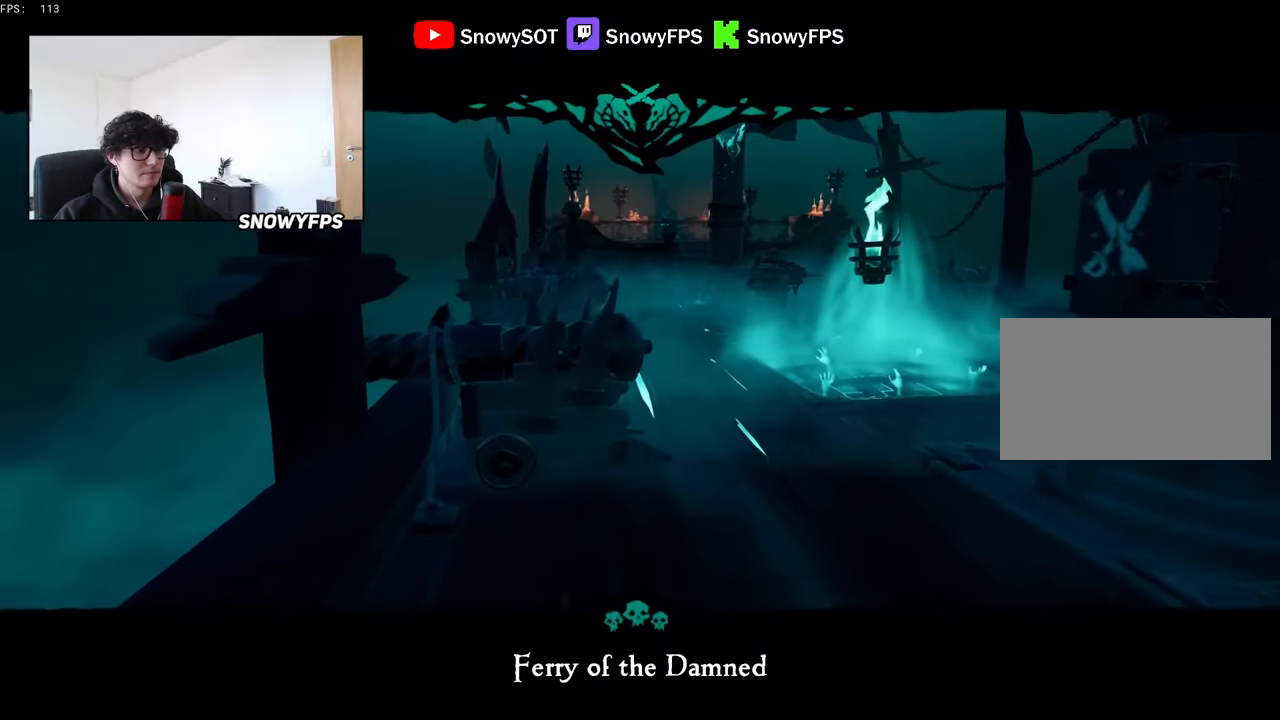
{"keys": ["w"], "mouse": [], "mouse_move": "still", "events": [[83, "shift", "up"], [133, "d", "down"], [283, "d", "up"]]}
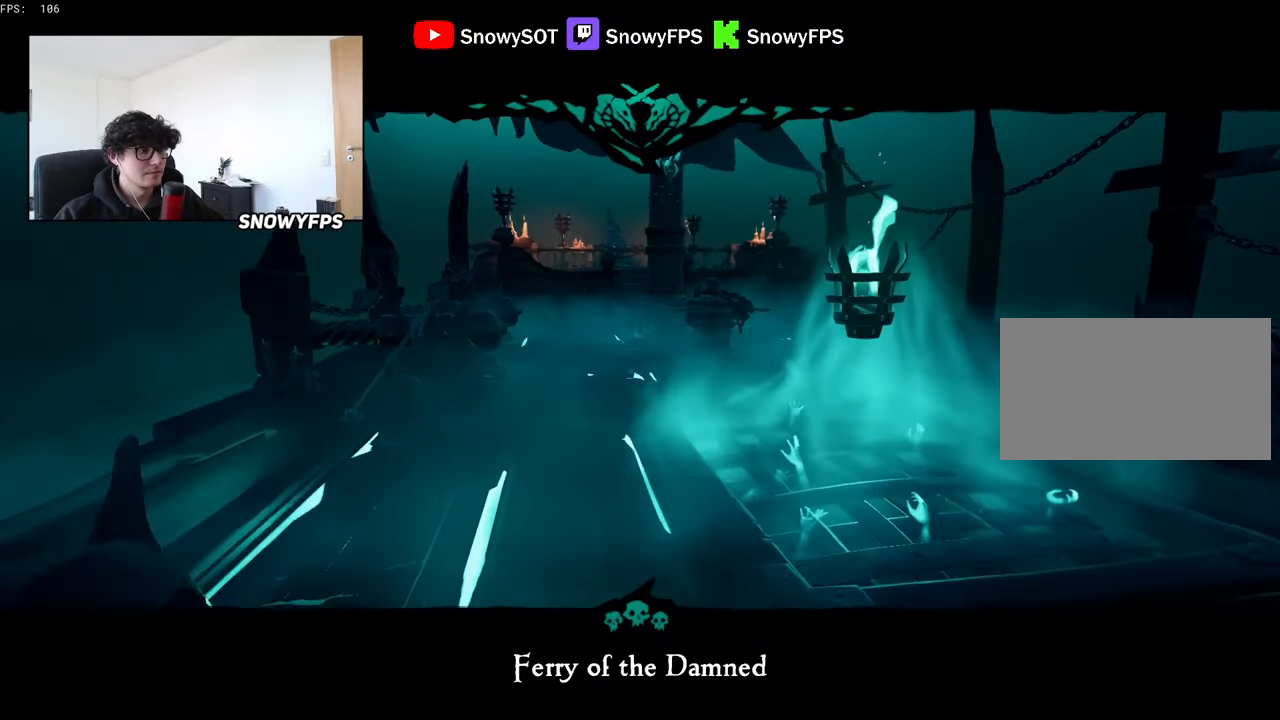
{"keys": ["w"], "mouse": [], "mouse_move": "still", "events": []}
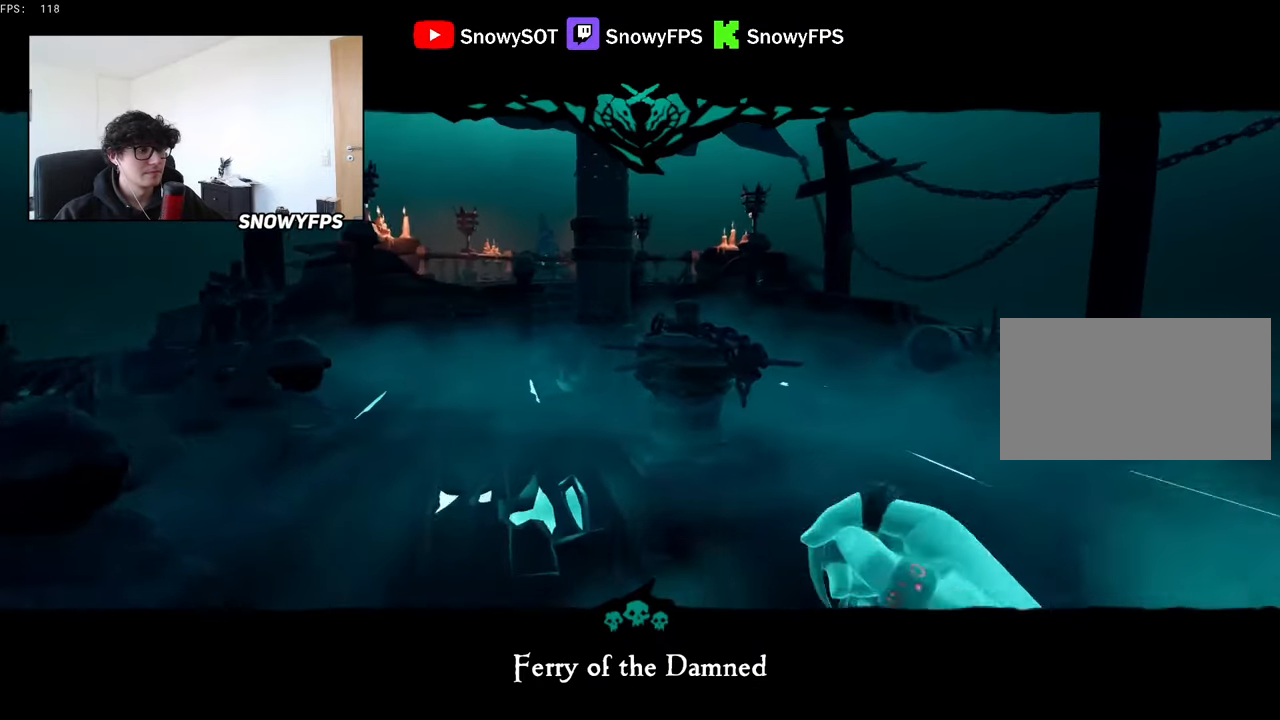
{"keys": ["d", "w"], "mouse": [], "mouse_move": "right", "events": [[83, "space", "down"], [166, "space", "up"], [400, "d", "down"]]}
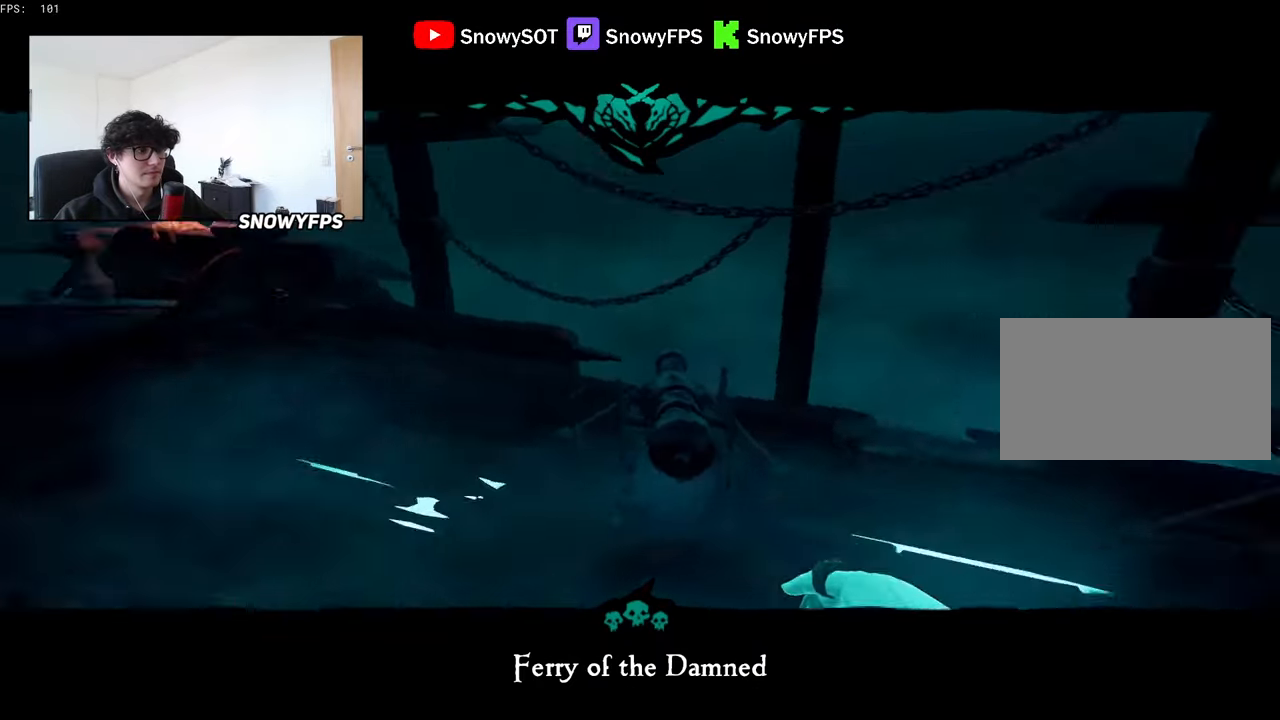
{"keys": ["d", "w"], "mouse": [], "mouse_move": "still", "events": [[183, "space", "down"], [283, "space", "up"]]}
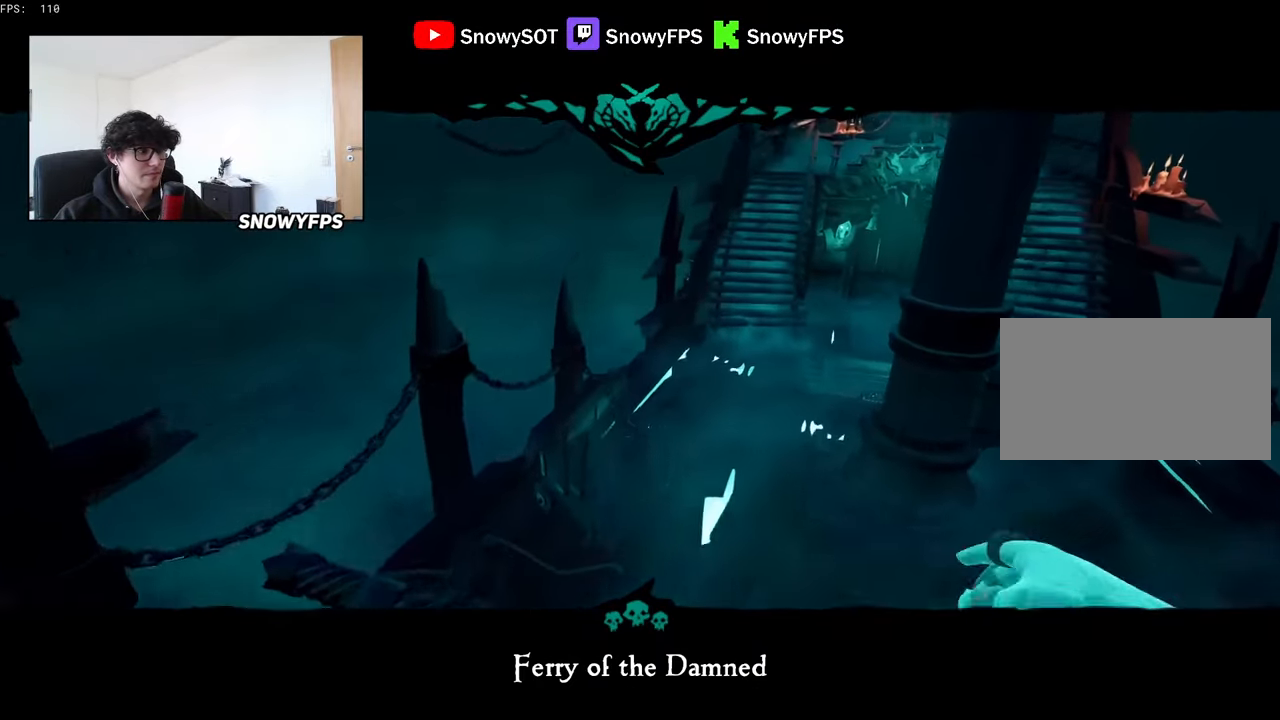
{"keys": ["w"], "mouse": [], "mouse_move": "left", "events": [[66, "d", "up"]]}
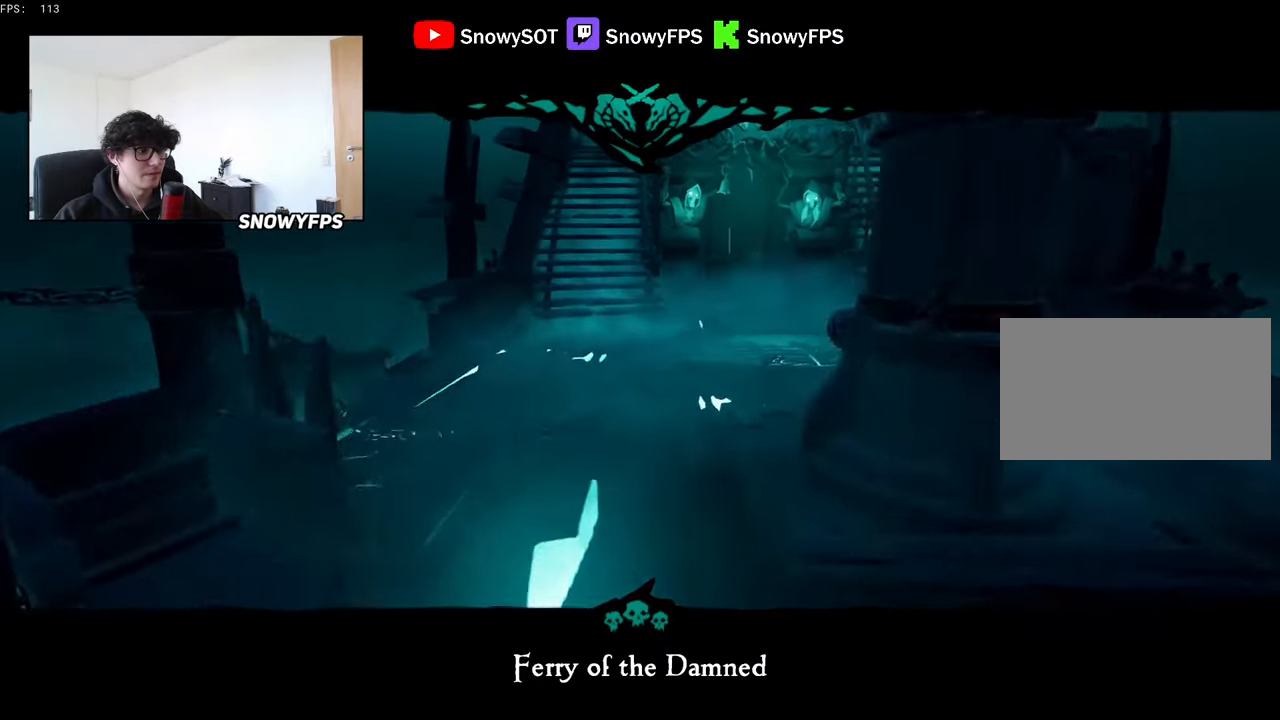
{"keys": ["a", "w"], "mouse": [], "mouse_move": "still", "events": [[33, "space", "down"], [166, "space", "up"], [450, "a", "down"]]}
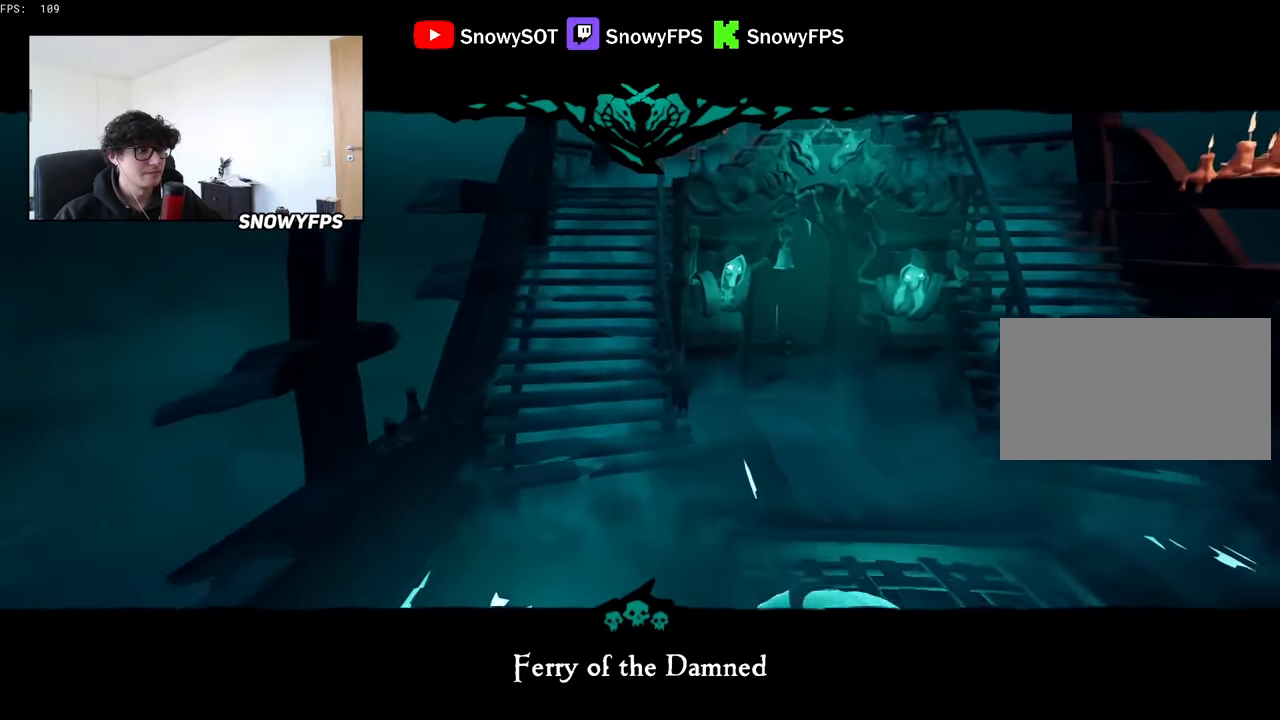
{"keys": ["w"], "mouse": [], "mouse_move": "still", "events": [[100, "a", "up"], [333, "space", "down"], [466, "space", "up"]]}
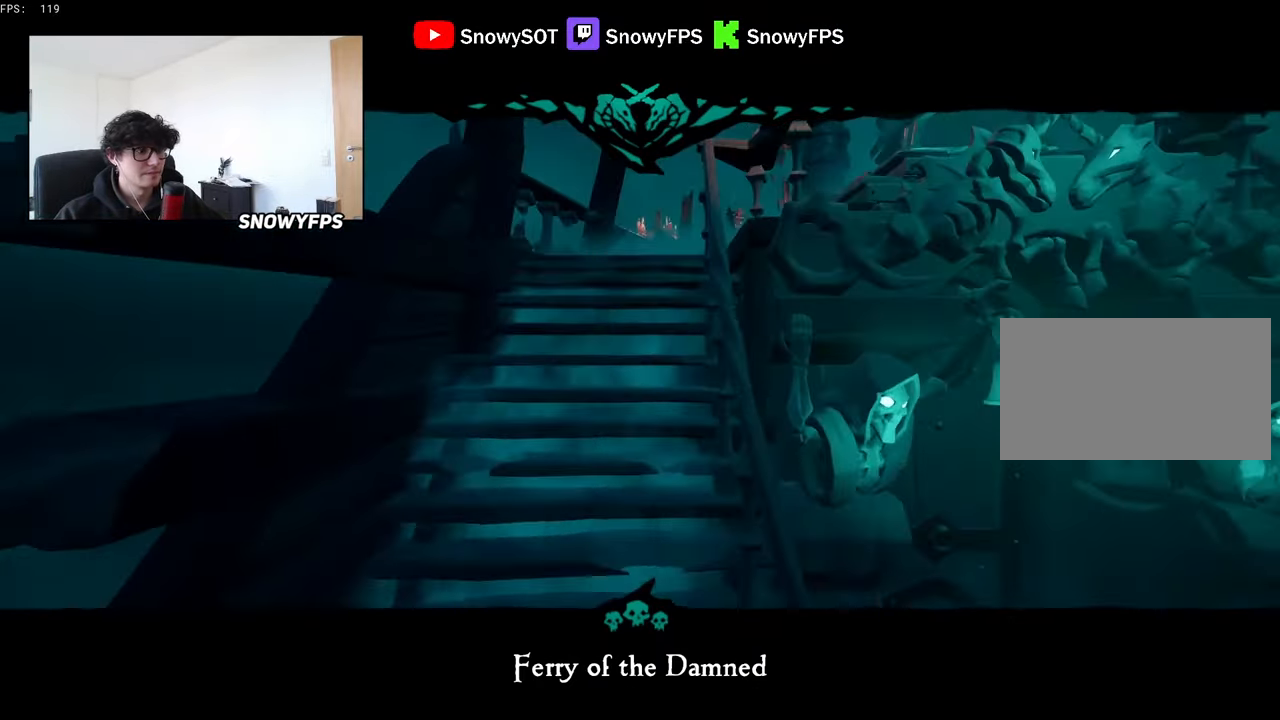
{"keys": ["w"], "mouse": [], "mouse_move": "still", "events": [[16, "a", "down"], [150, "a", "up"]]}
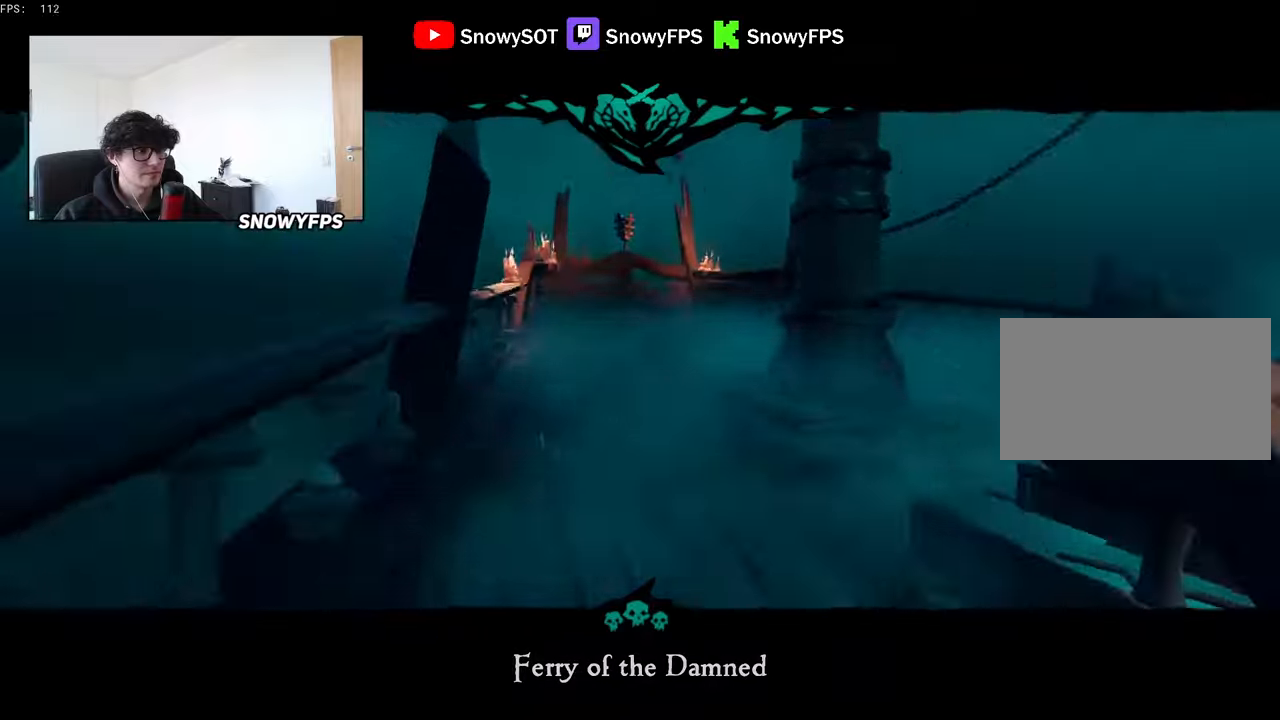
{"keys": ["d", "w"], "mouse": [], "mouse_move": "still", "events": [[67, "w", "up"], [217, "space", "down"], [317, "w", "down"], [350, "space", "up"], [500, "d", "down"]]}
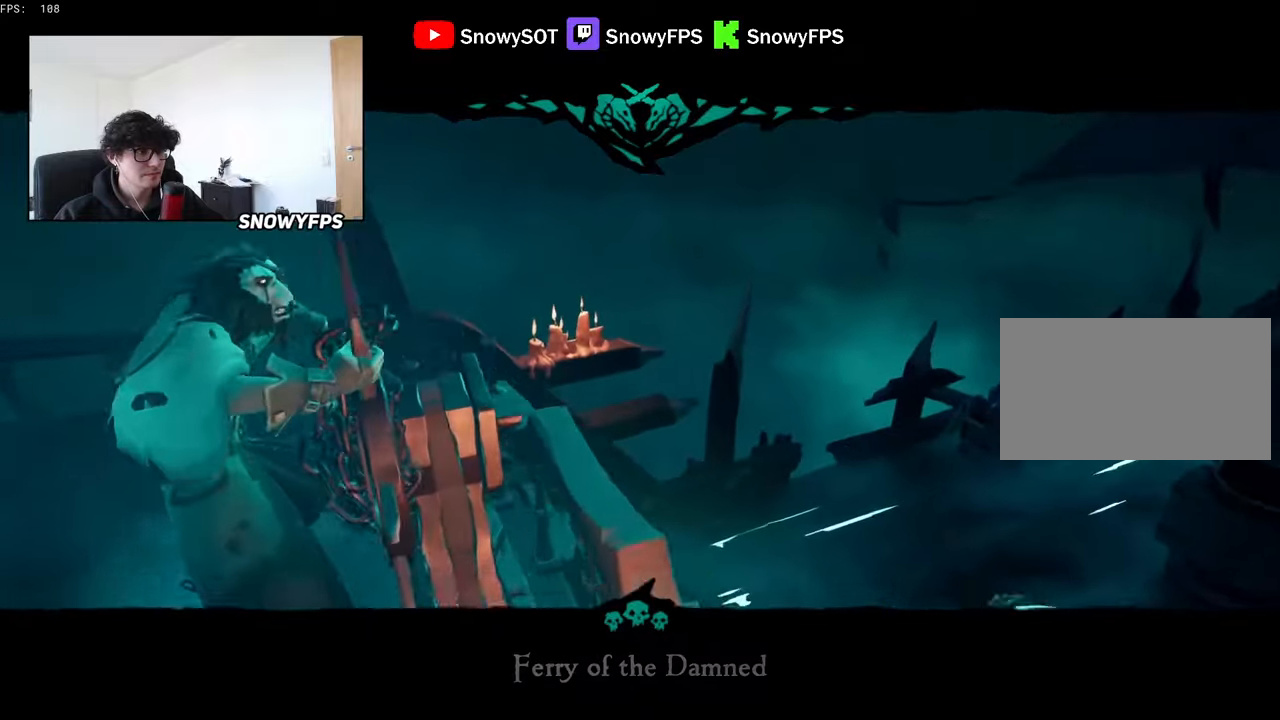
{"keys": ["w"], "mouse": [], "mouse_move": "left", "events": [[134, "d", "up"], [334, "shift", "down"], [467, "shift", "up"]]}
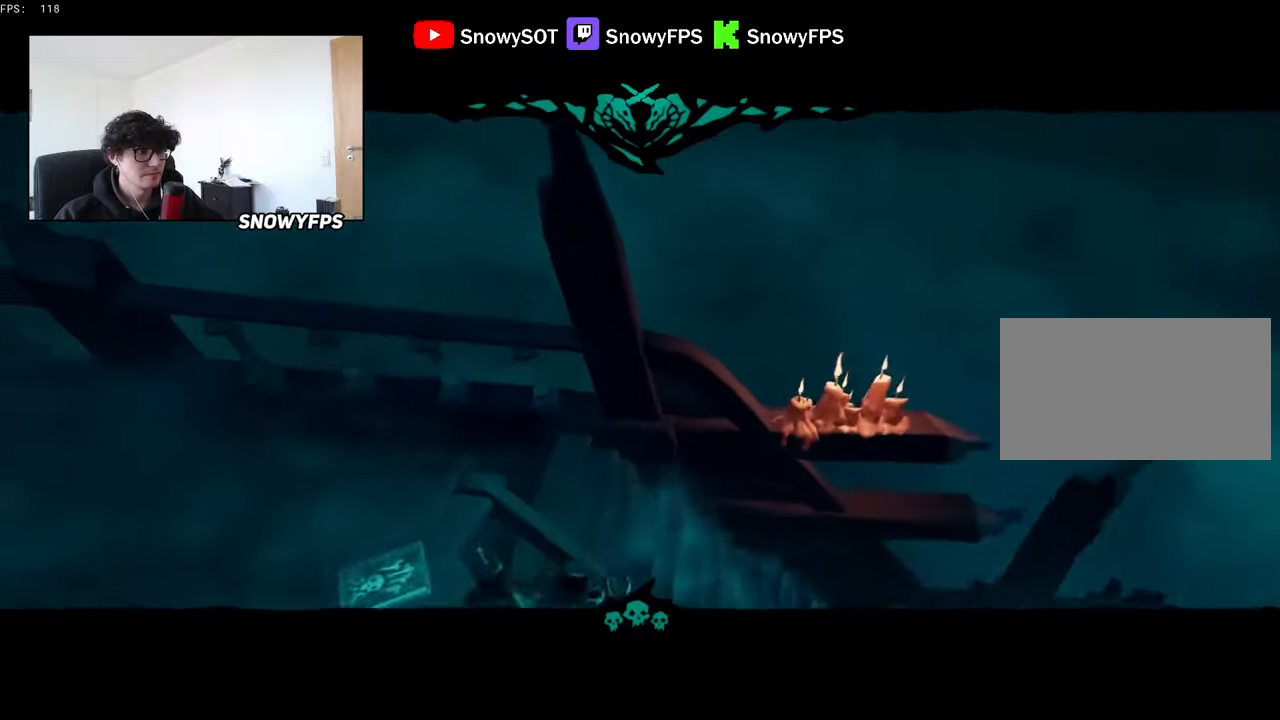
{"keys": ["w"], "mouse": [], "mouse_move": "left", "events": [[117, "a", "down"], [300, "a", "up"]]}
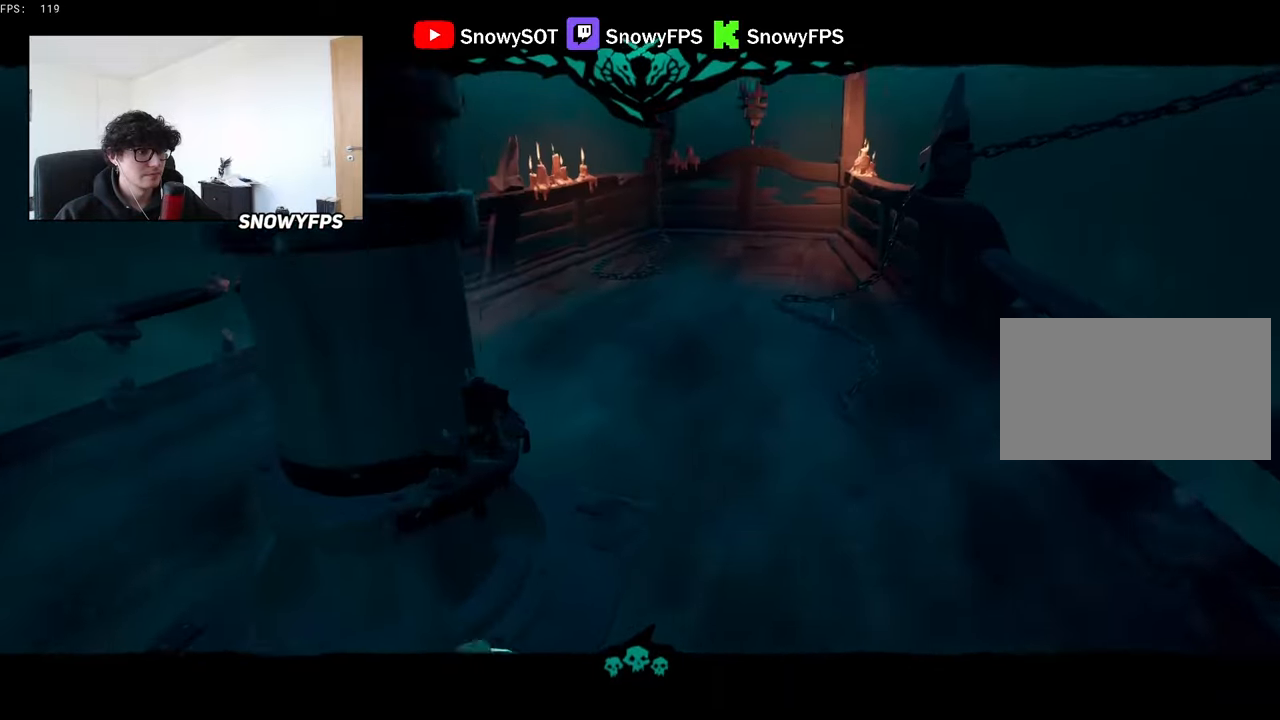
{"keys": ["a", "w"], "mouse": [], "mouse_move": "left", "events": [[267, "a", "down"]]}
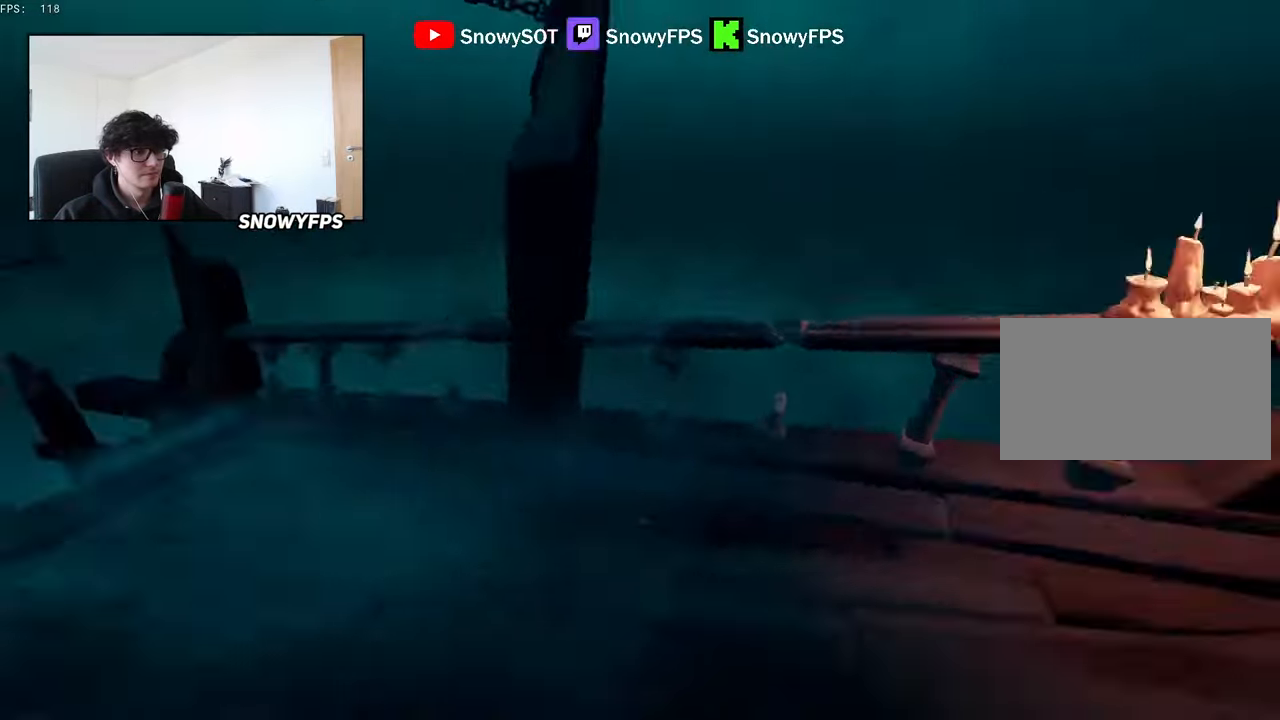
{"keys": ["w"], "mouse": [], "mouse_move": "right", "events": [[50, "a", "up"], [317, "space", "down"], [467, "space", "up"]]}
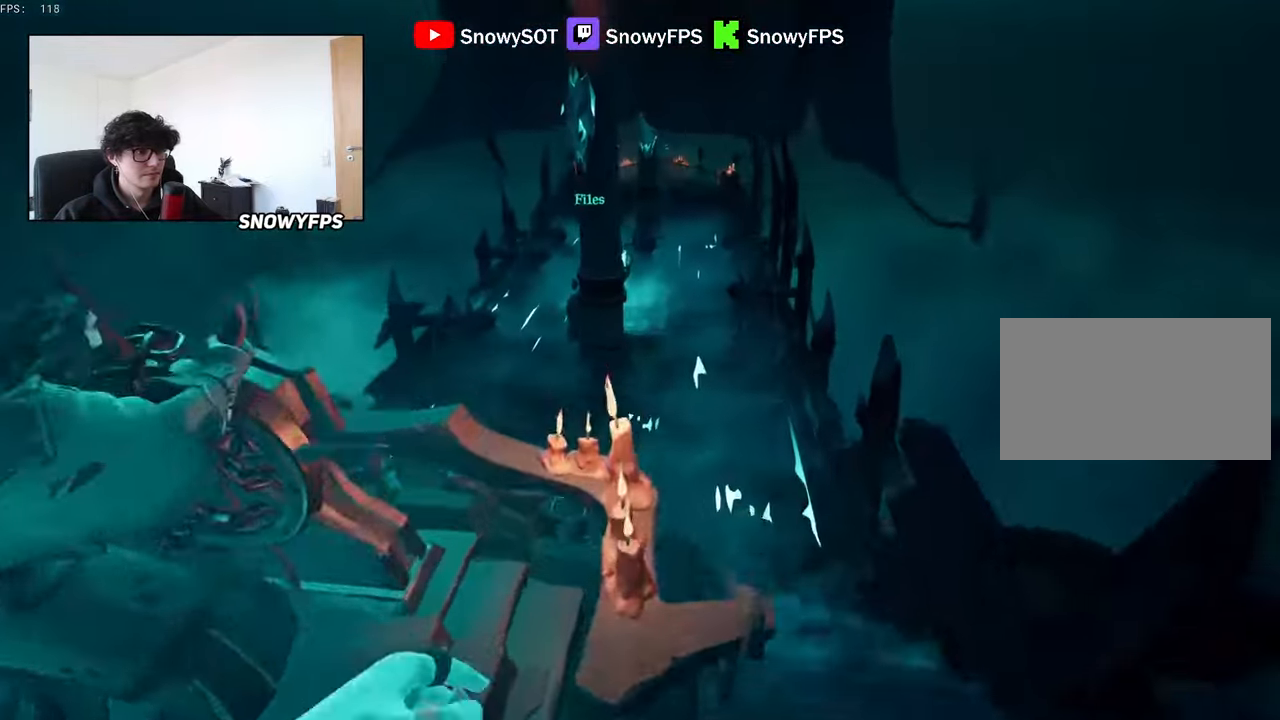
{"keys": ["a", "w"], "mouse": [], "mouse_move": "still", "events": [[350, "a", "down"]]}
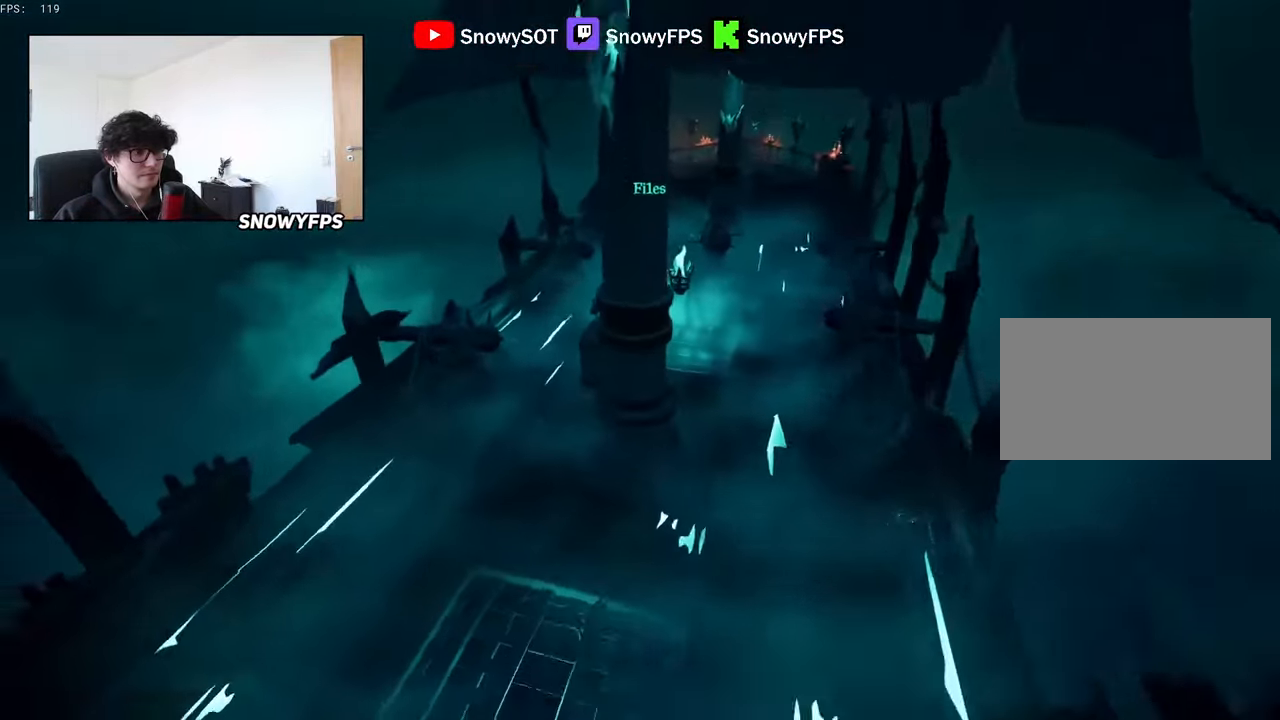
{"keys": ["shift", "w"], "mouse": [], "mouse_move": "left", "events": [[317, "a", "up"], [500, "shift", "down"]]}
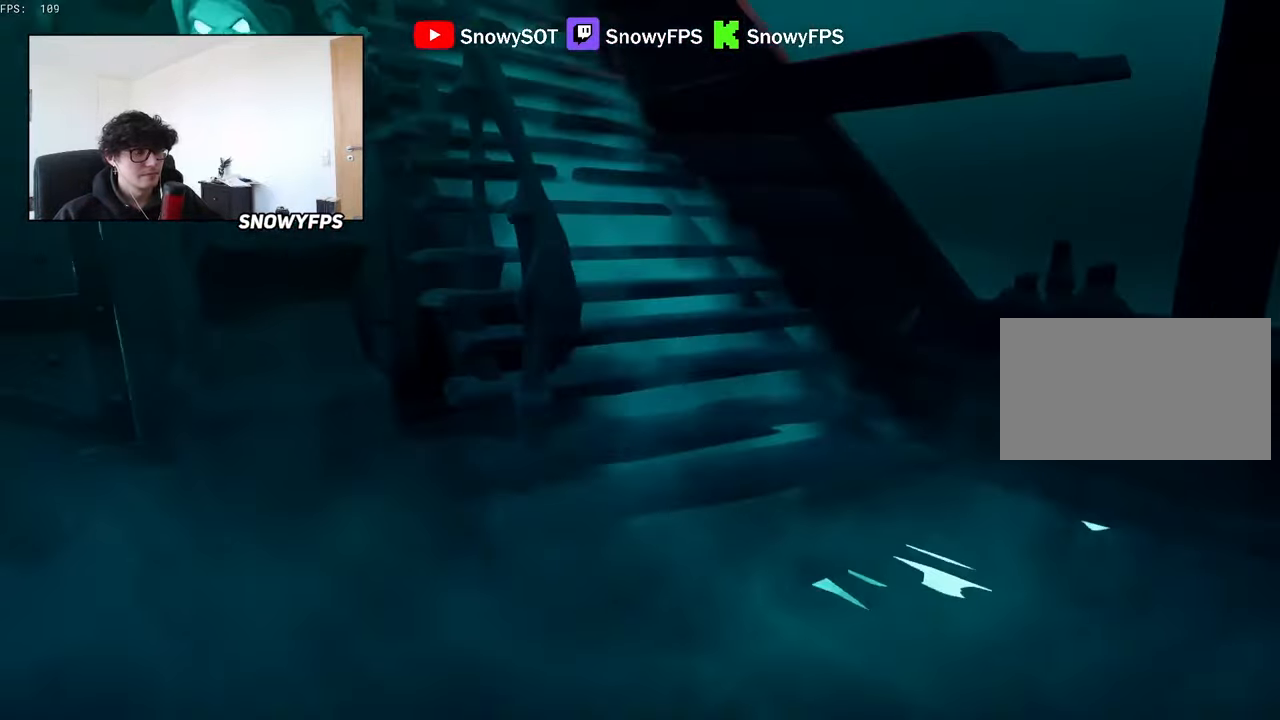
{"keys": ["w"], "mouse": [], "mouse_move": "still", "events": [[100, "space", "down"], [234, "space", "up"], [317, "shift", "up"]]}
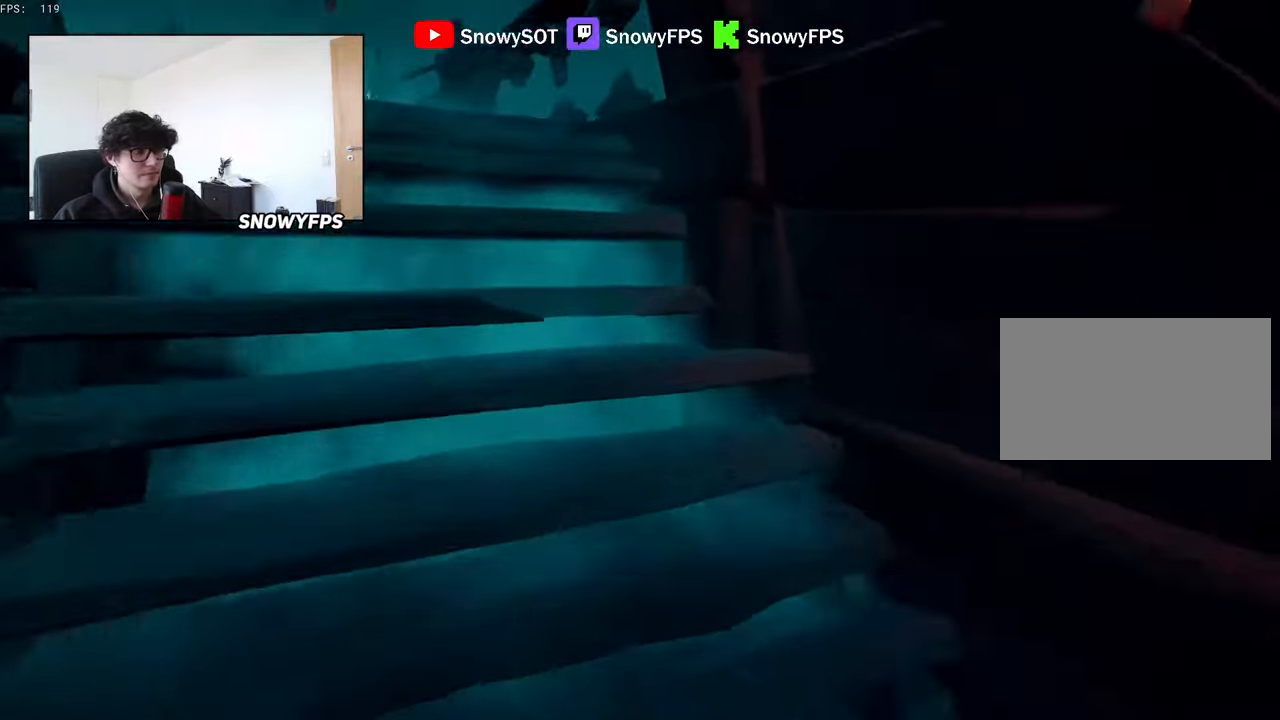
{"keys": ["w"], "mouse": [], "mouse_move": "still", "events": []}
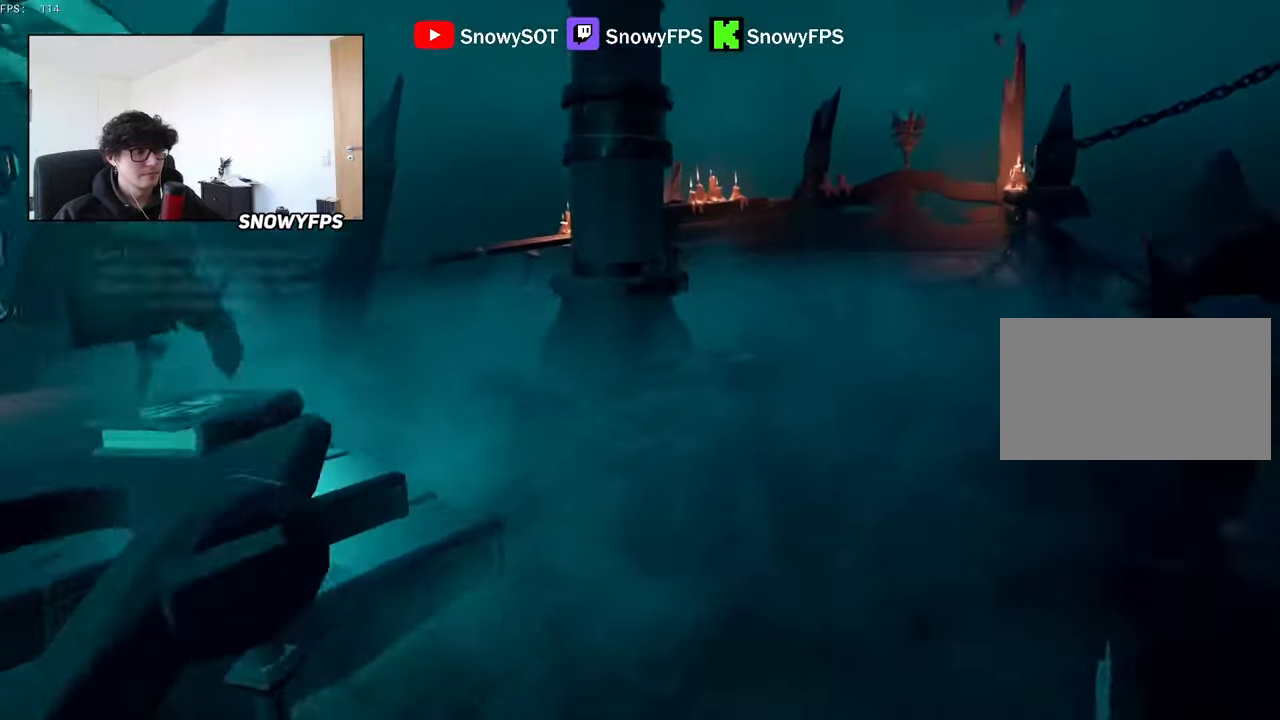
{"keys": ["w"], "mouse": [], "mouse_move": "down", "events": [[67, "d", "down"], [167, "d", "up"], [217, "shift", "down"], [350, "shift", "up"]]}
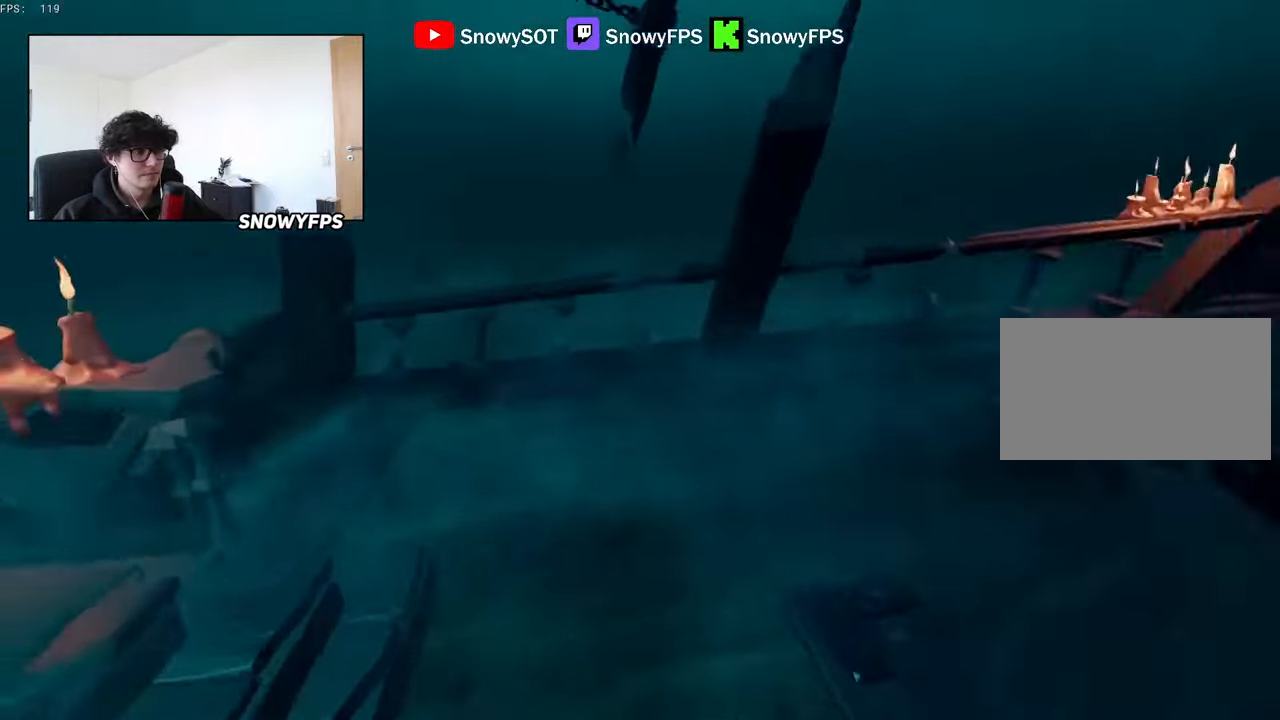
{"keys": ["a", "space"], "mouse": [], "mouse_move": "still", "events": [[284, "a", "down"], [367, "space", "down"], [467, "w", "up"]]}
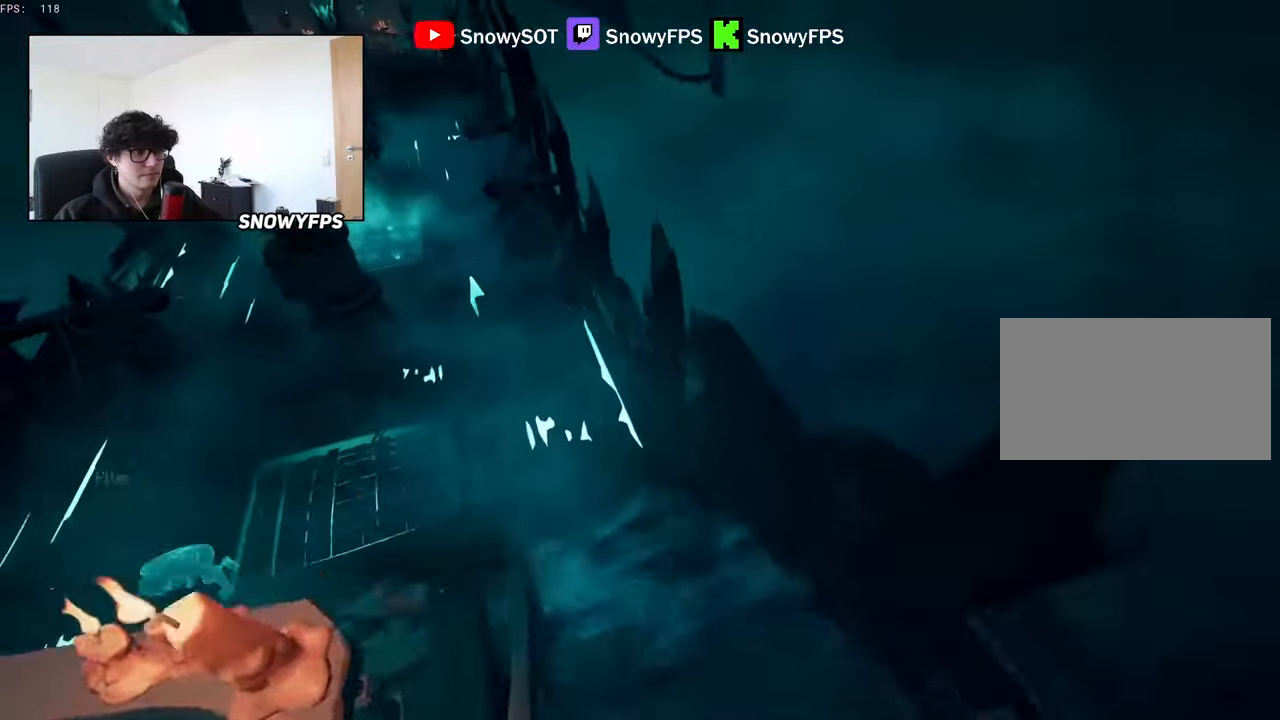
{"keys": ["d"], "mouse": [], "mouse_move": "right", "events": [[17, "space", "up"], [250, "s", "down"], [300, "a", "up"], [334, "d", "down"], [384, "s", "up"]]}